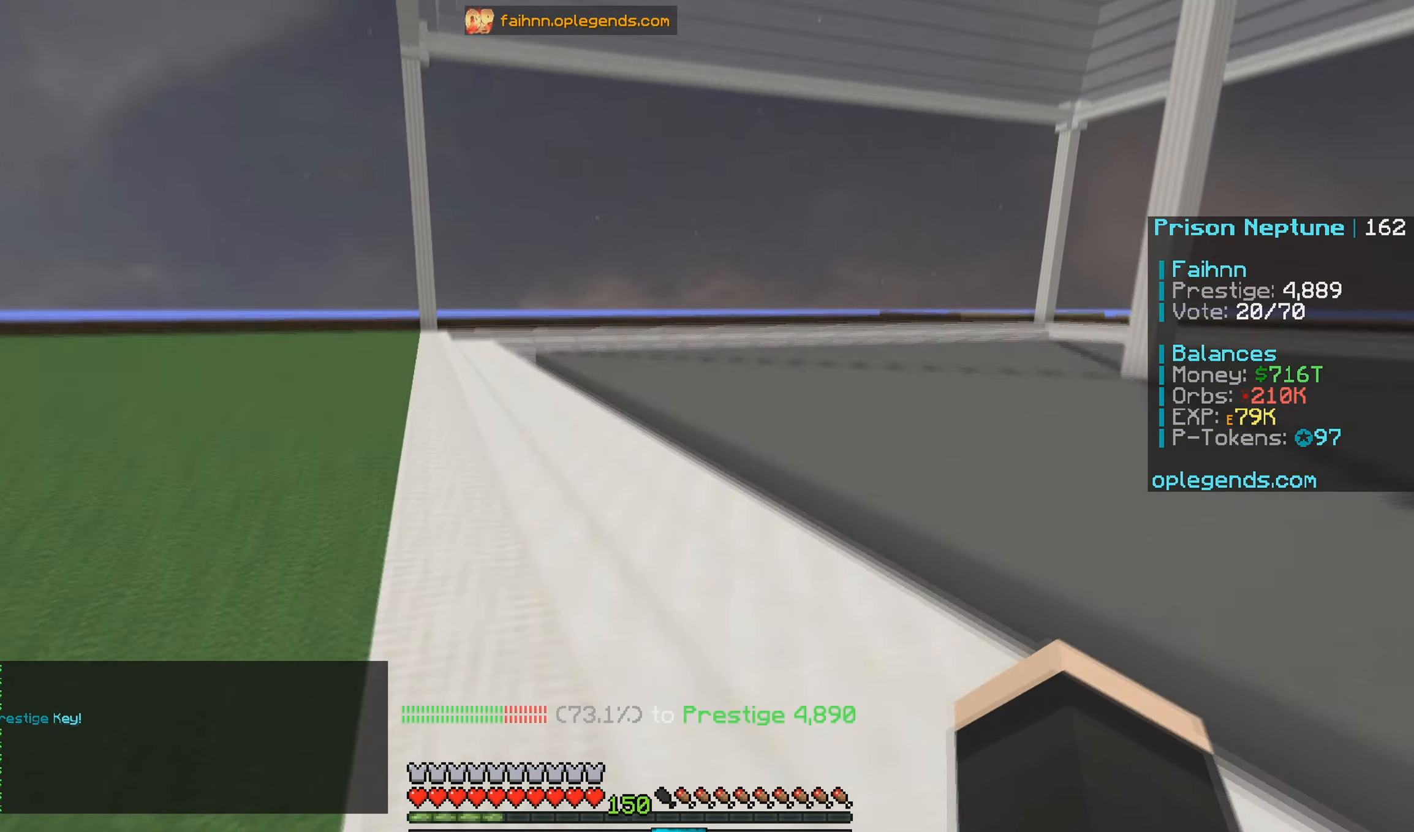
Gameplay with keyboard and mouse; each line is a JSON object with the keys and mouse buttons held at the frame after it. "events" lists presses ("down") and releases ("up") of "a", "d", "s", "w", "mouse_left" and "mouse_right" between this image and that frame as [ms after this image, input, new state], when the widget could be followed in between. "mouse_left", "mouse_right" = the "left", "right" buttons of the "mouse" list. No other keys are recorded. Fast repeated clicks can show as one long hold. Mouse movement is not recorded.
{"keys": [], "mouse": [], "events": [[100, "w", "up"]]}
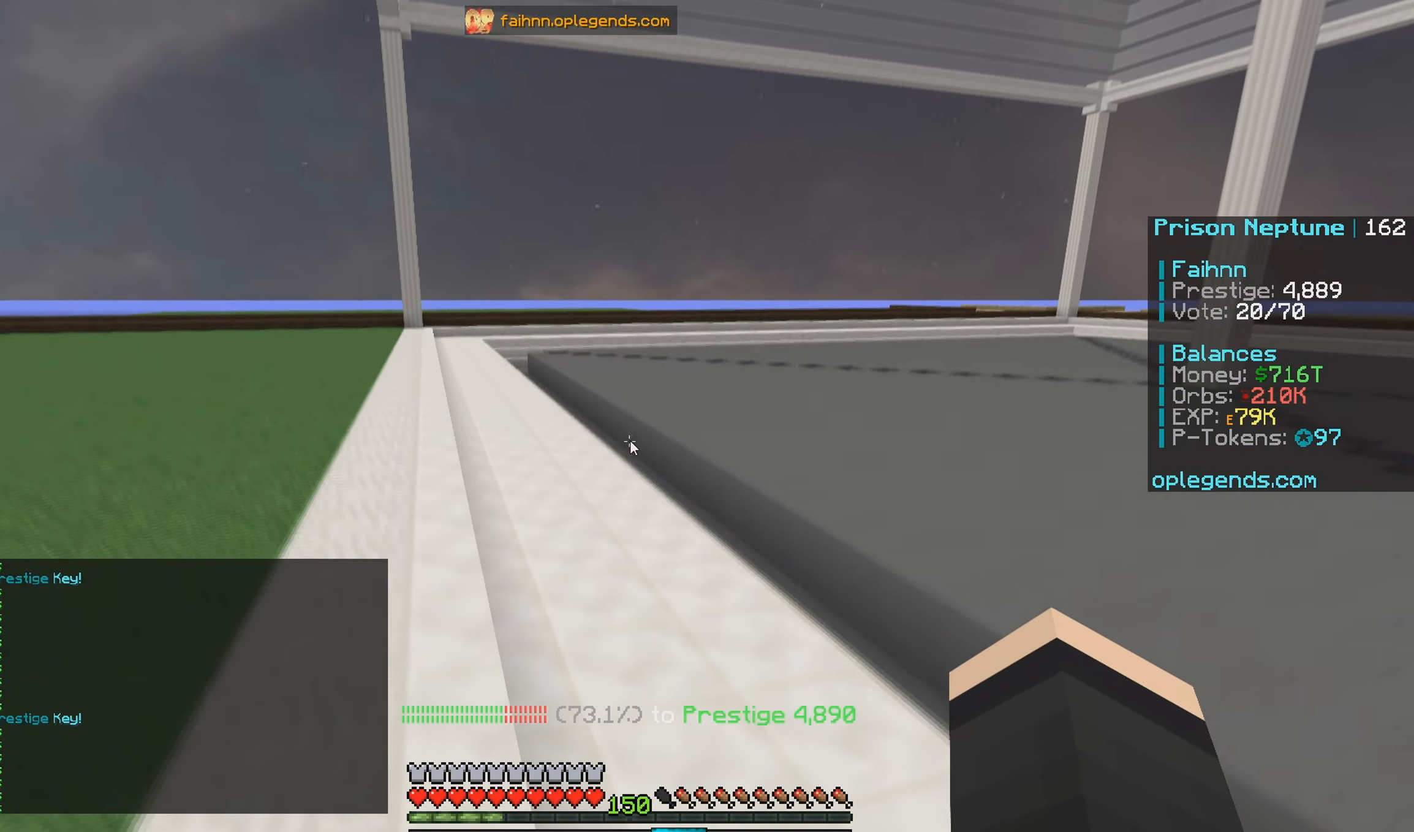
{"keys": [], "mouse": [], "events": []}
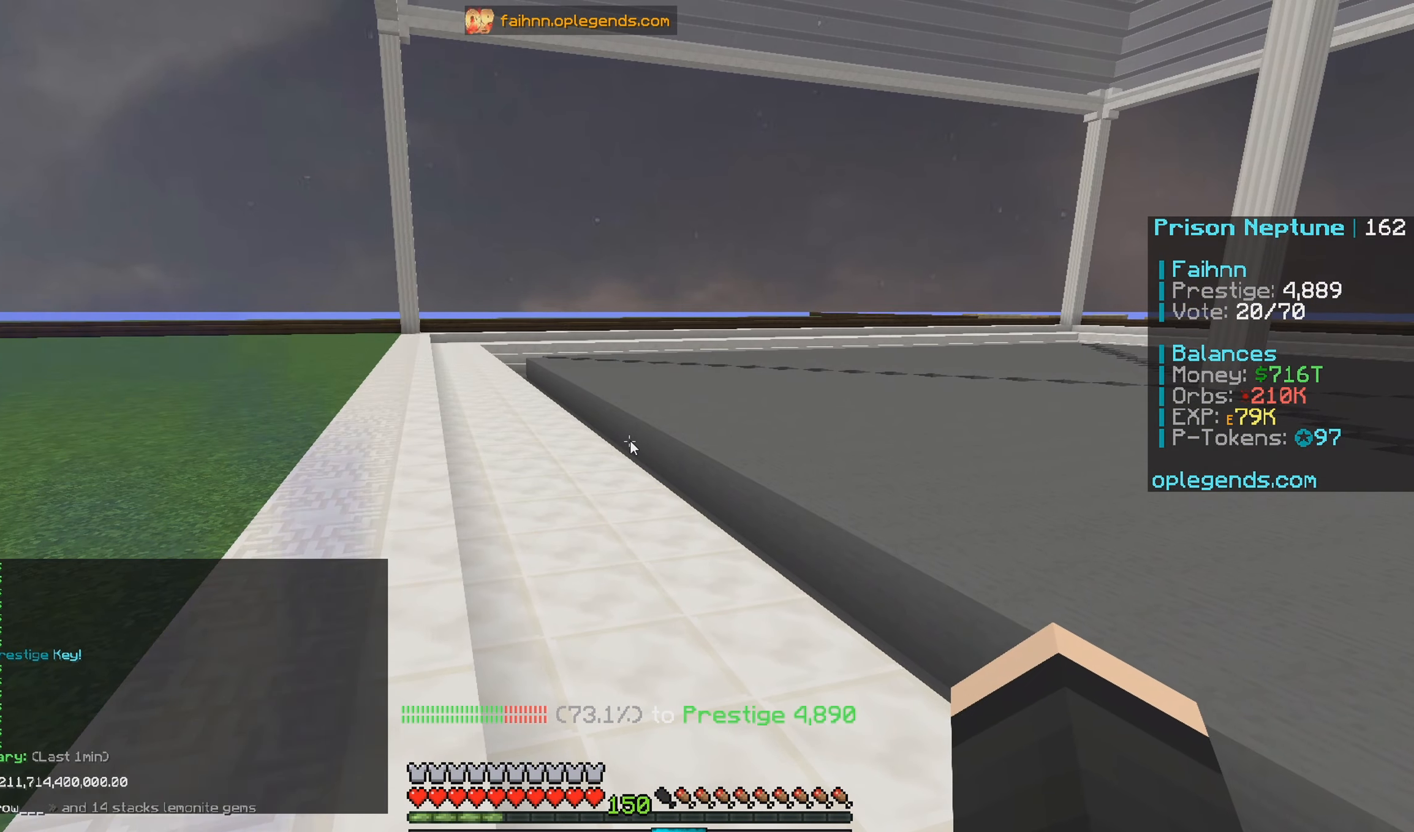
{"keys": [], "mouse": [], "events": []}
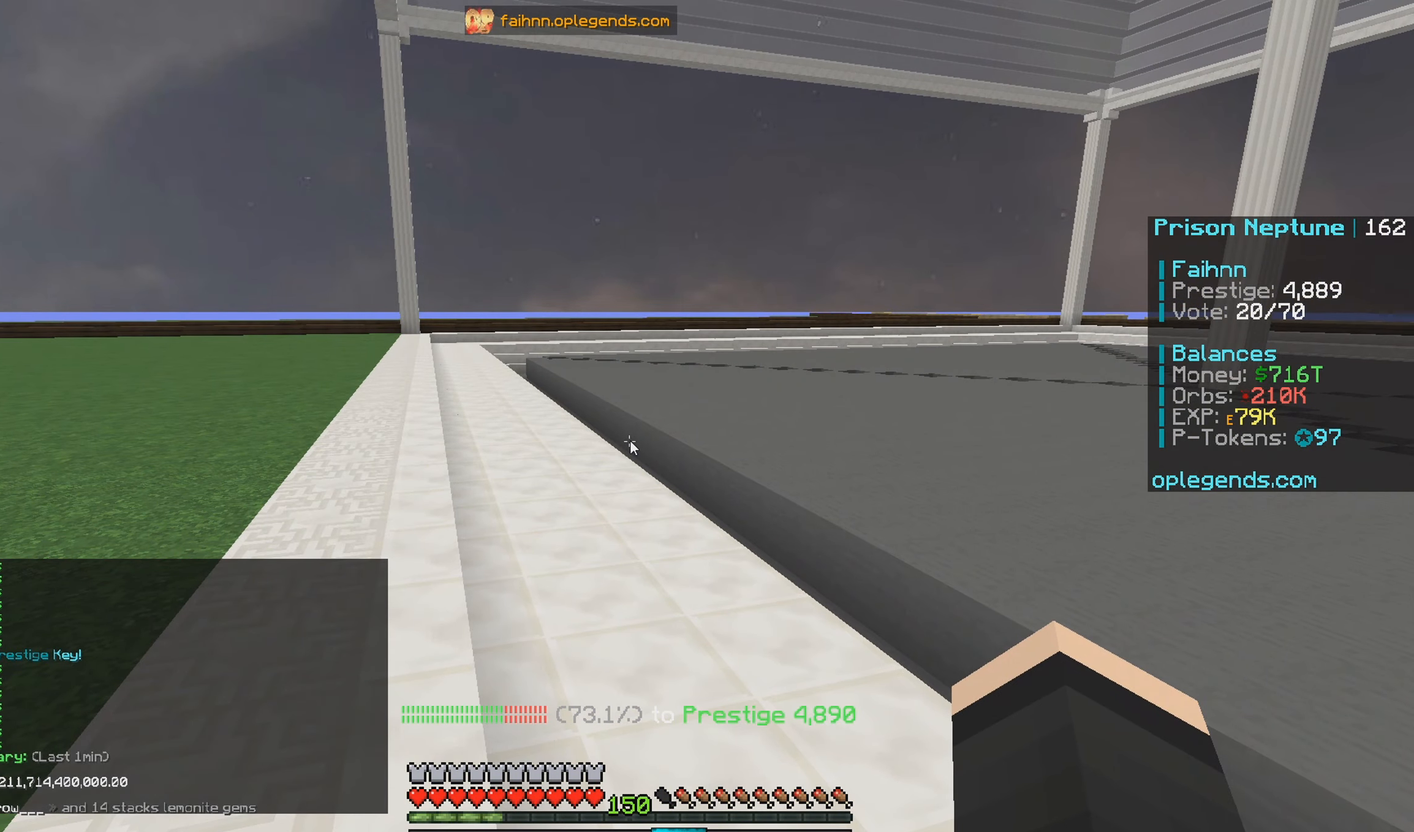
{"keys": [], "mouse": [], "events": []}
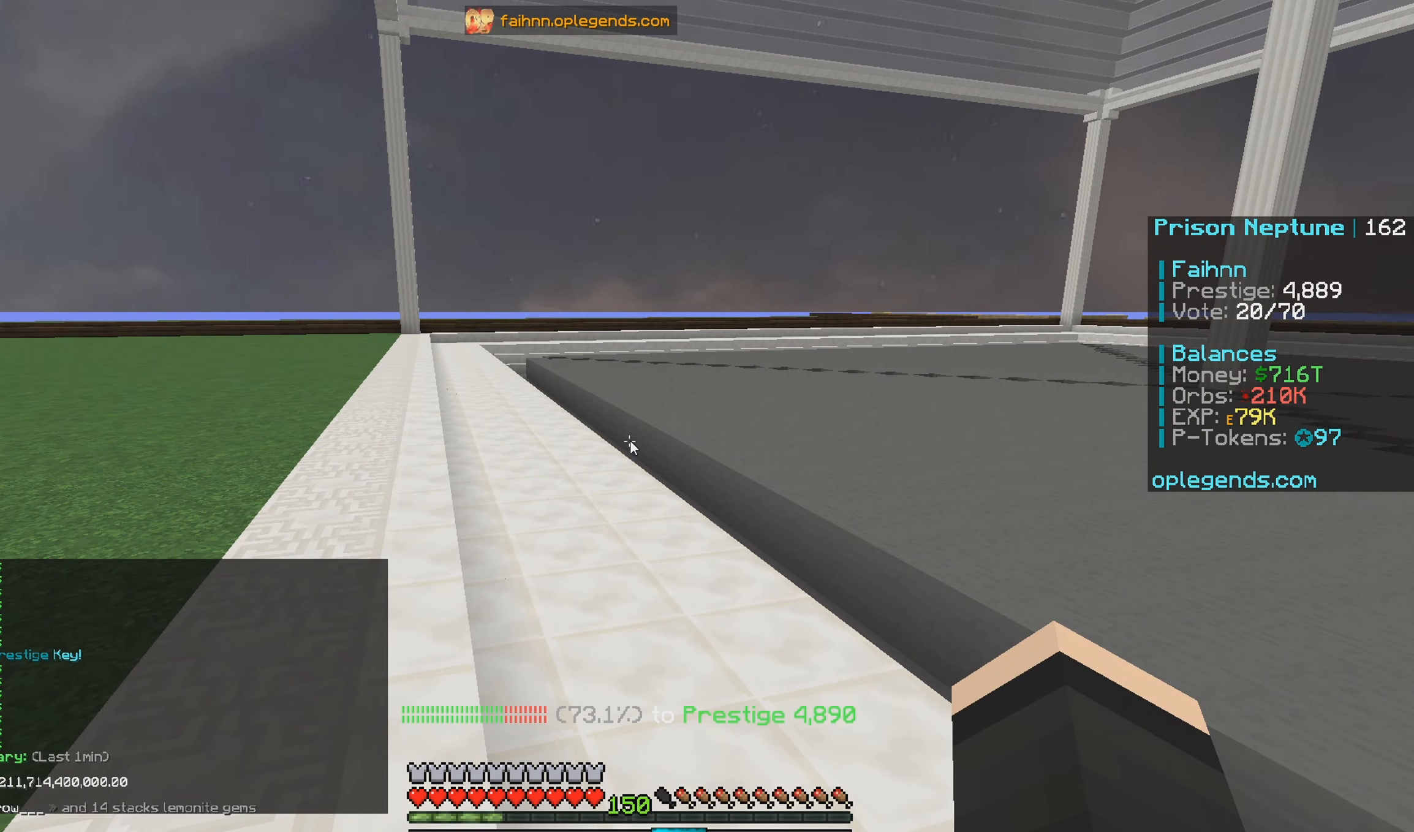
{"keys": [], "mouse": []}
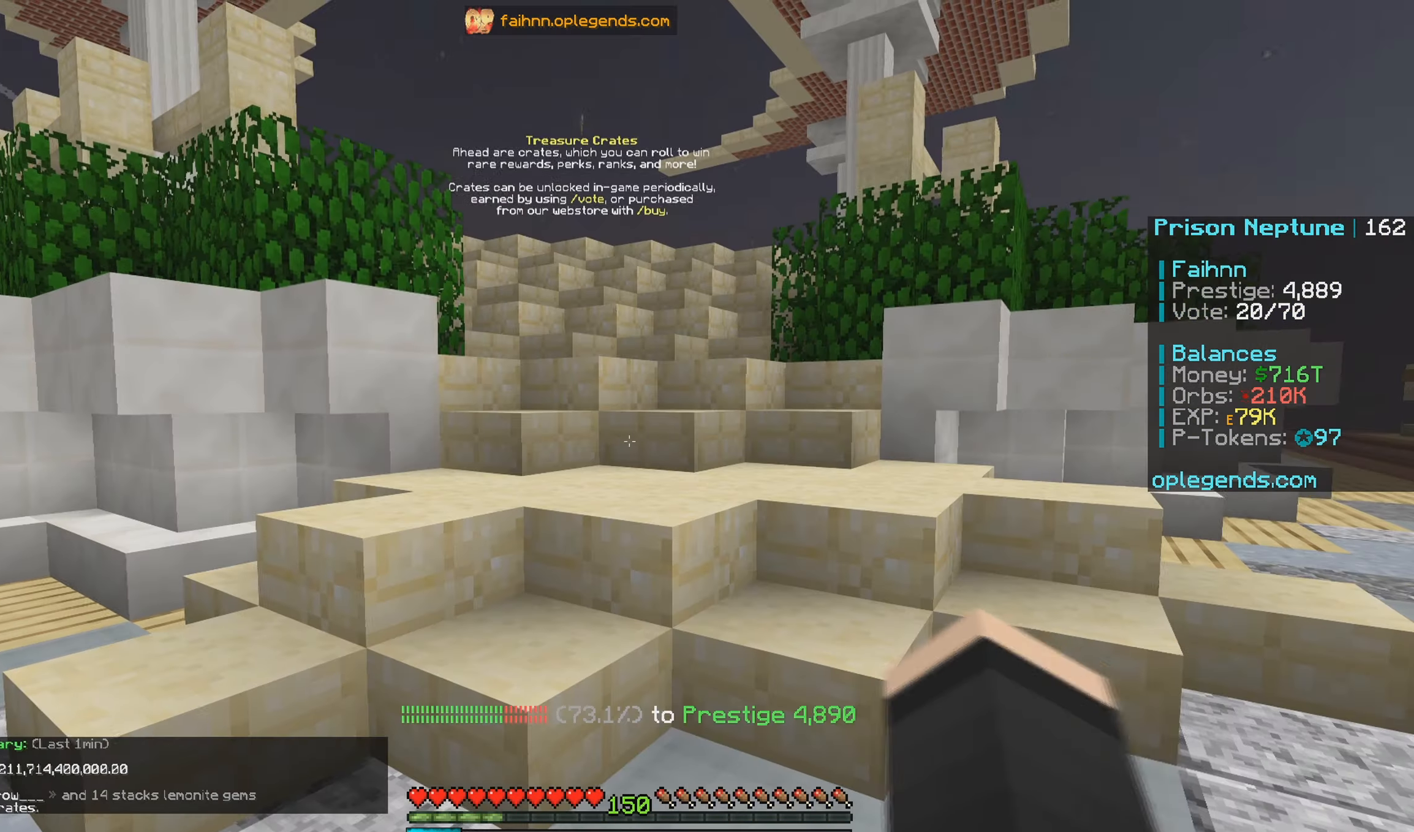
{"keys": ["w"], "mouse": [], "events": [[467, "w", "down"]]}
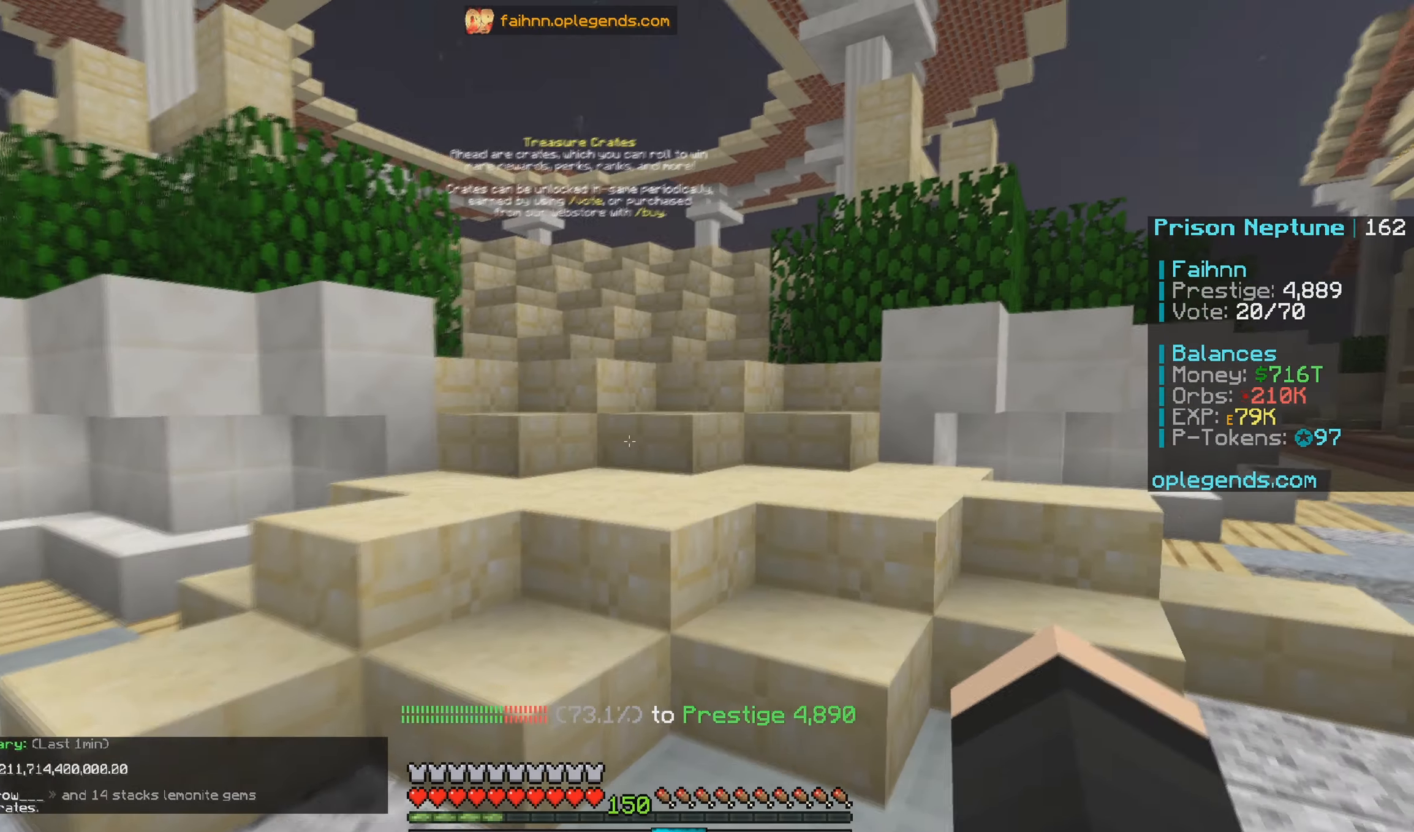
{"keys": ["w"], "mouse": [], "events": []}
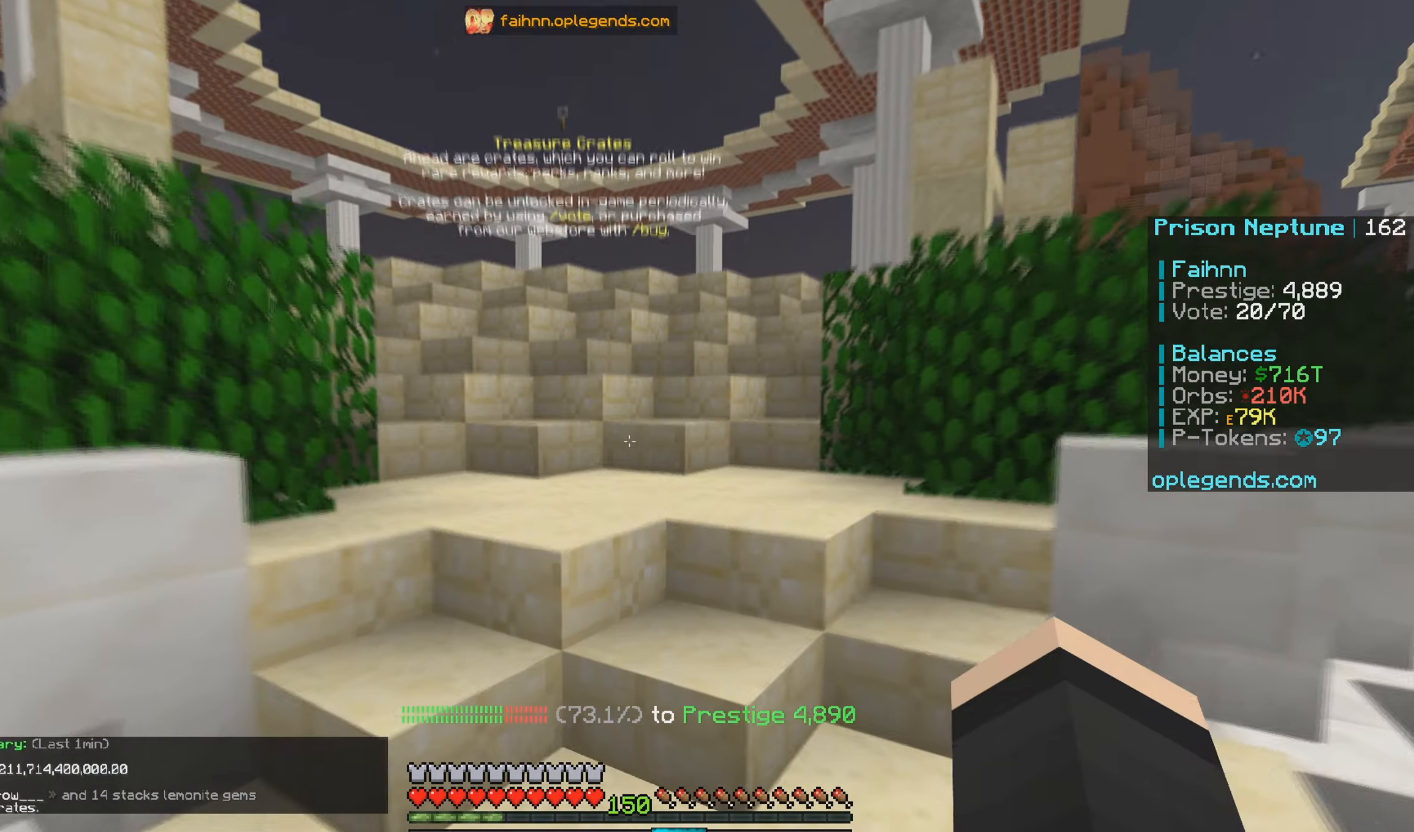
{"keys": ["w"], "mouse": [], "events": []}
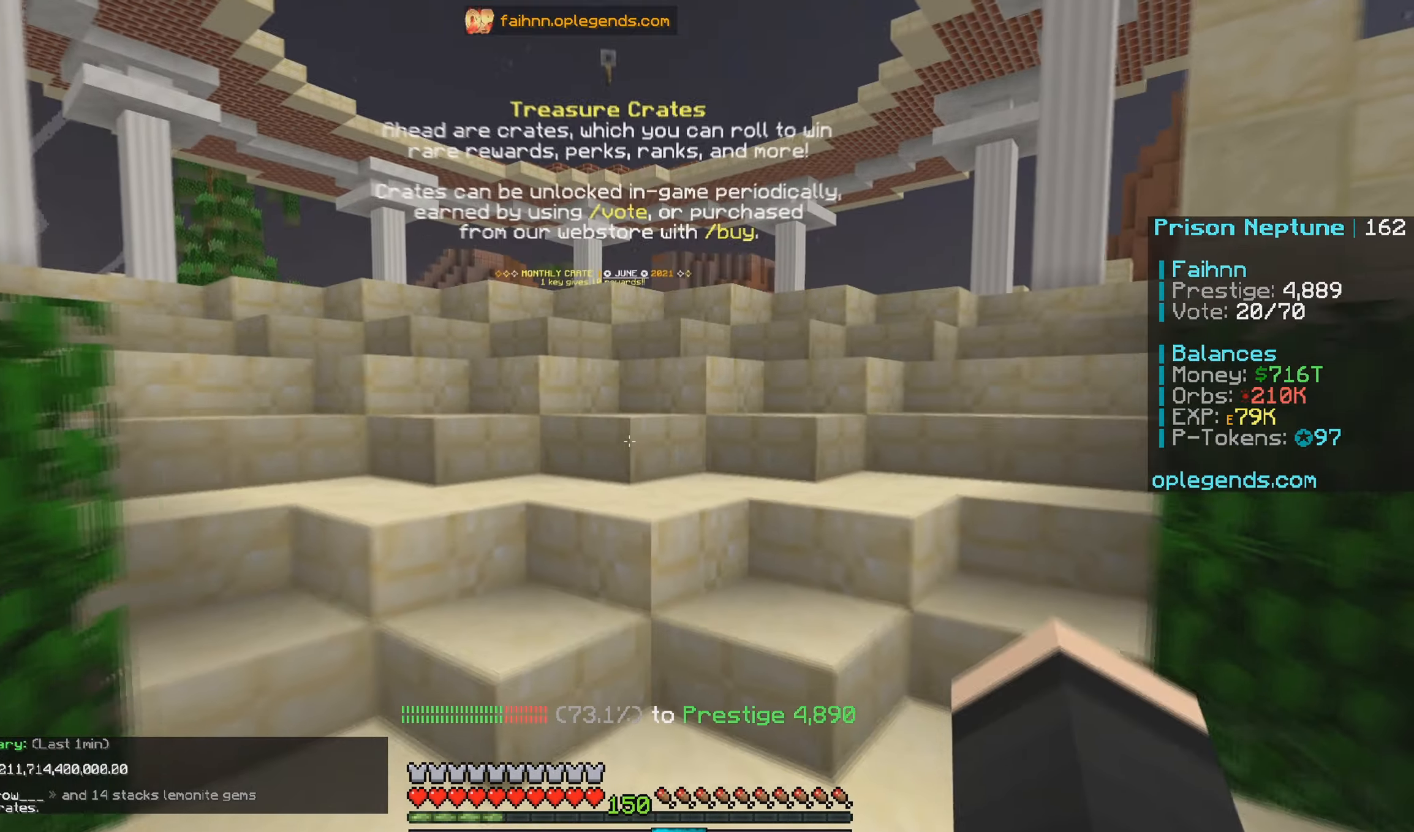
{"keys": ["w"], "mouse": [], "events": []}
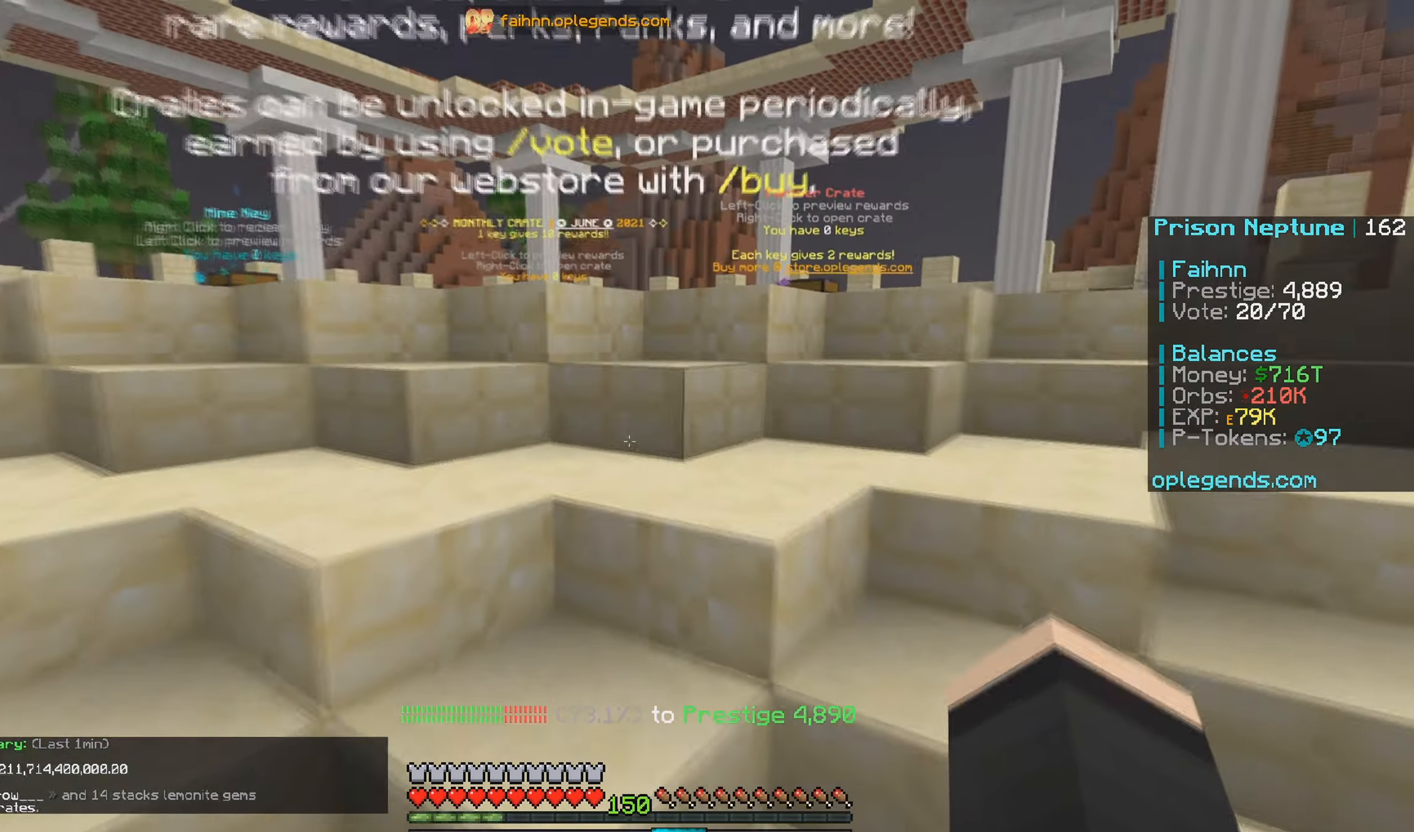
{"keys": ["w"], "mouse": [], "events": []}
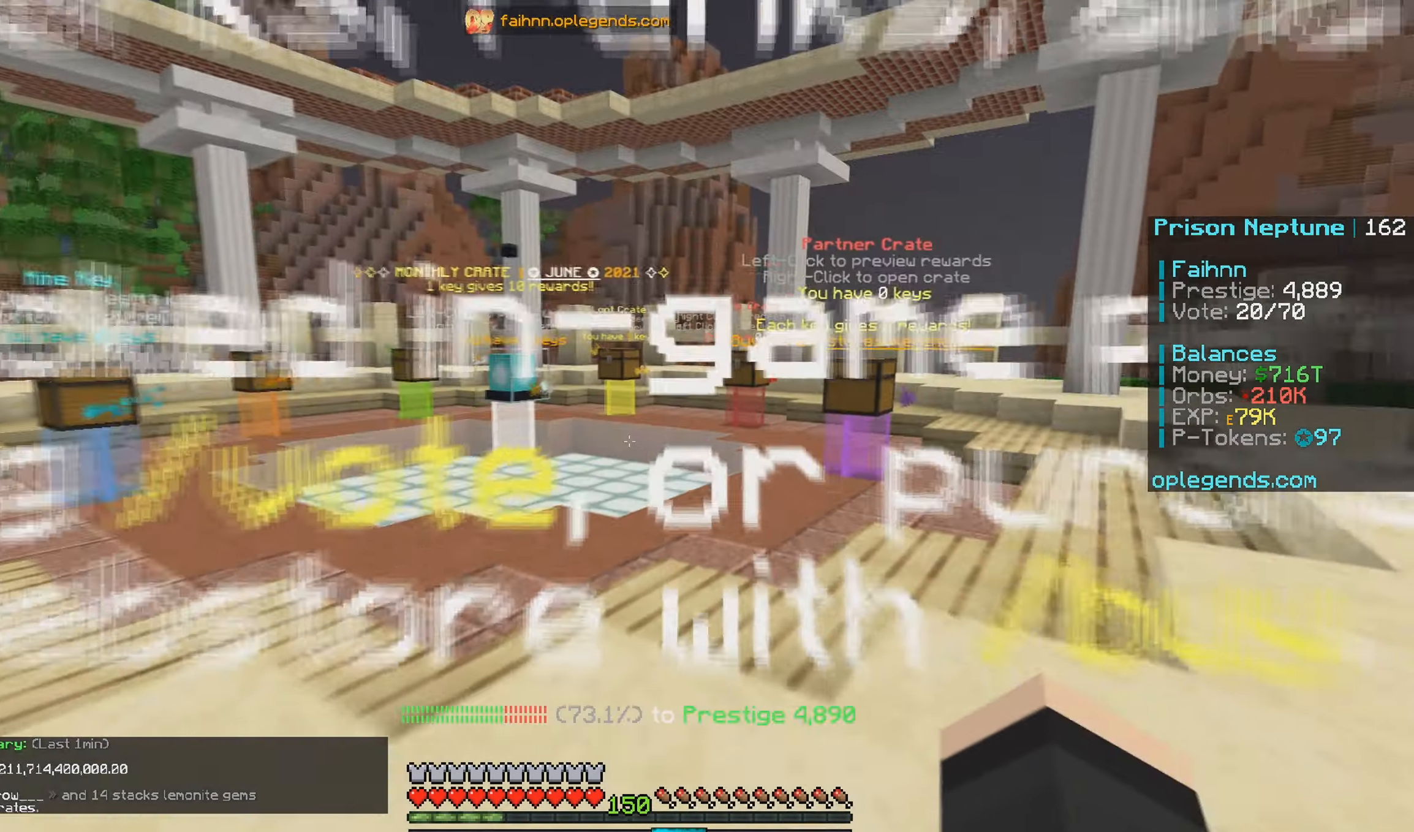
{"keys": ["w"], "mouse": [], "events": []}
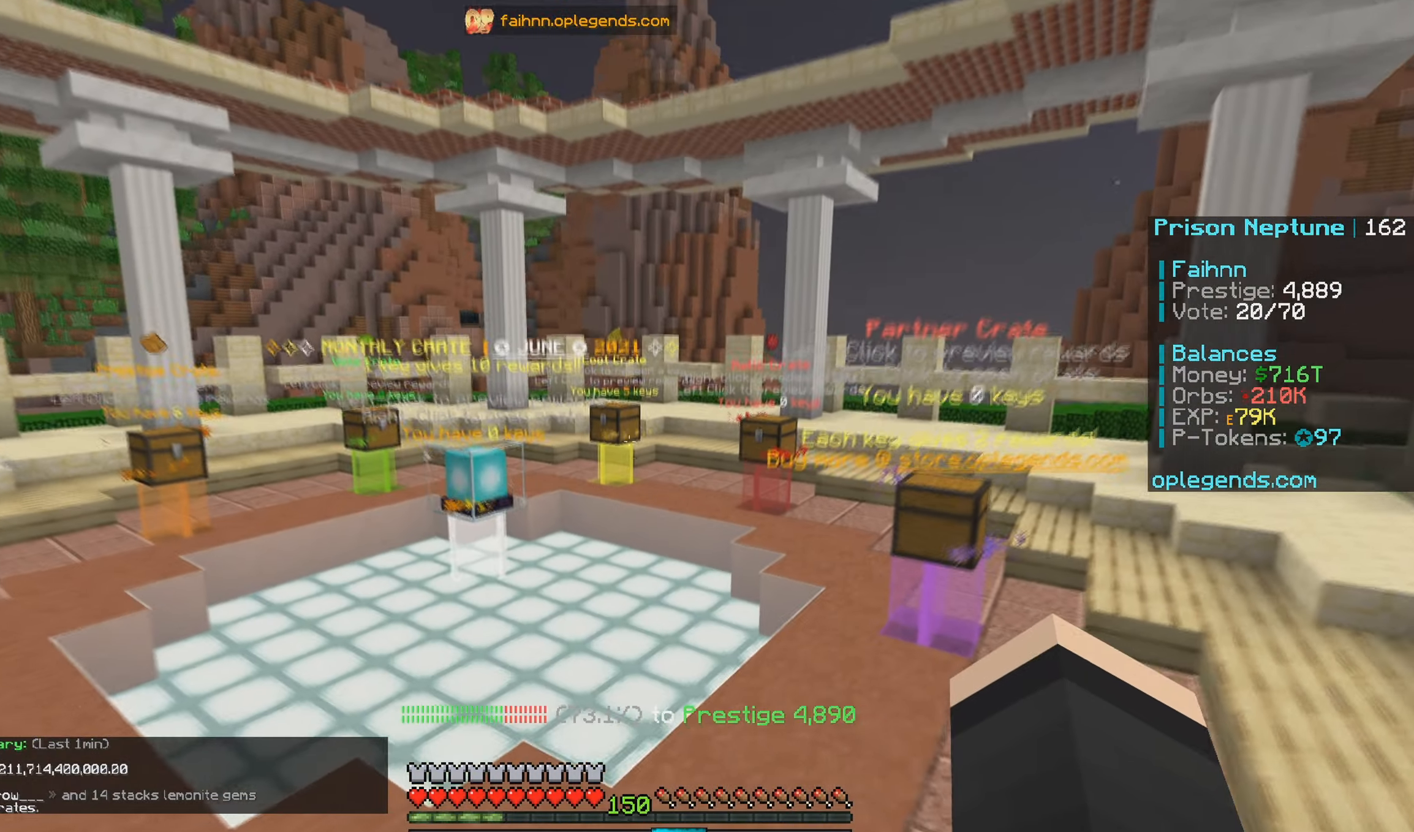
{"keys": ["w"], "mouse": [], "events": []}
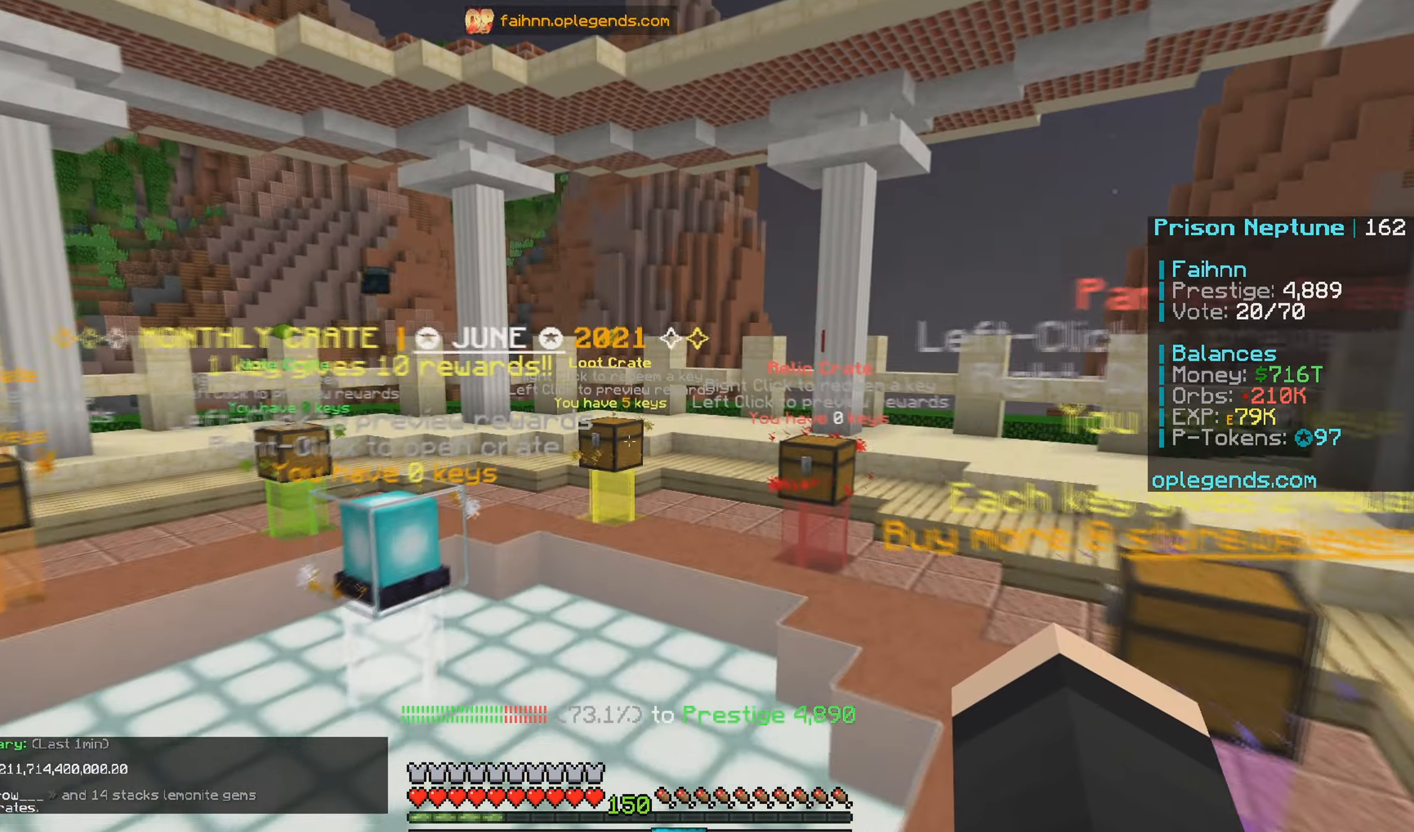
{"keys": ["w"], "mouse": [], "events": []}
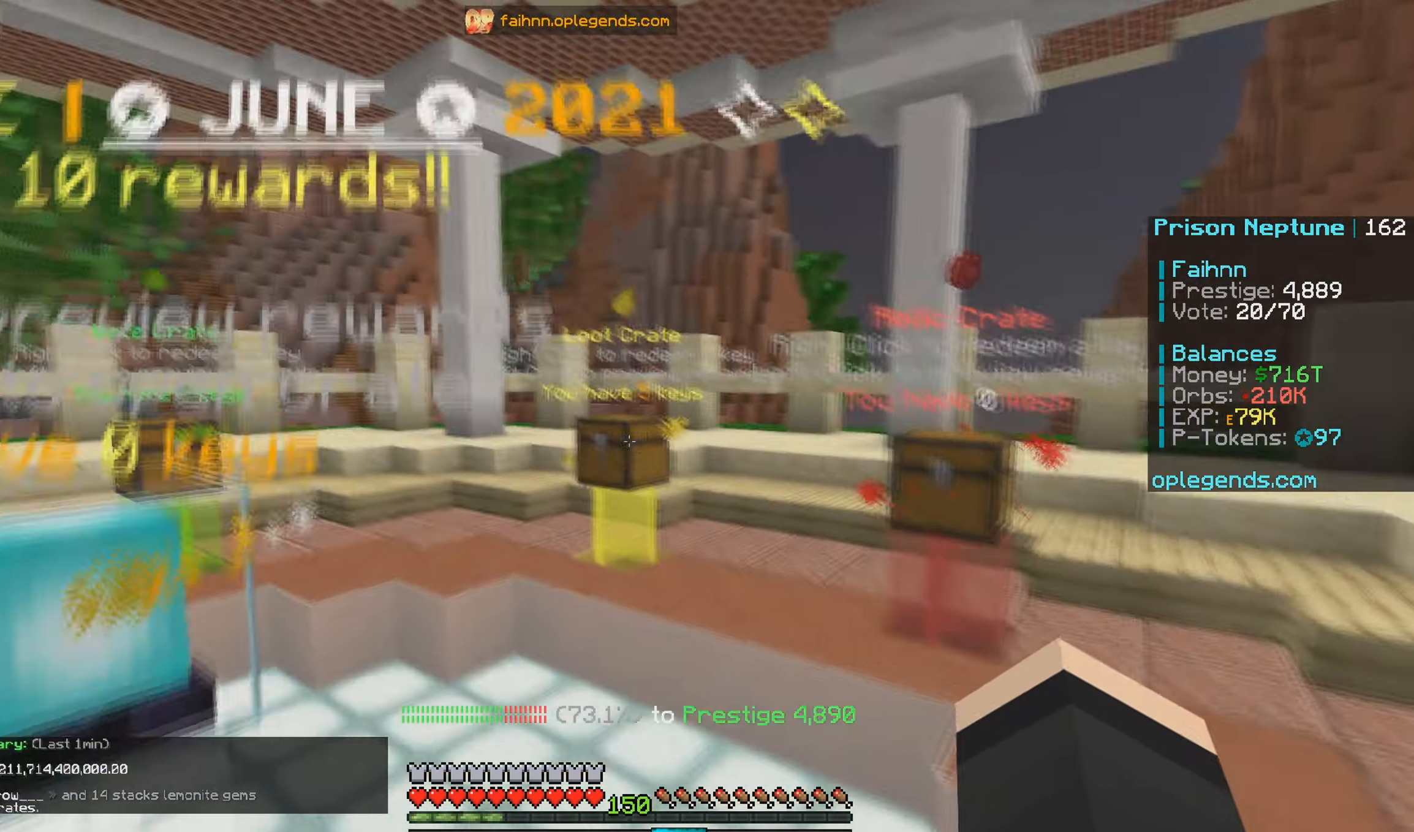
{"keys": ["w"], "mouse": [], "events": []}
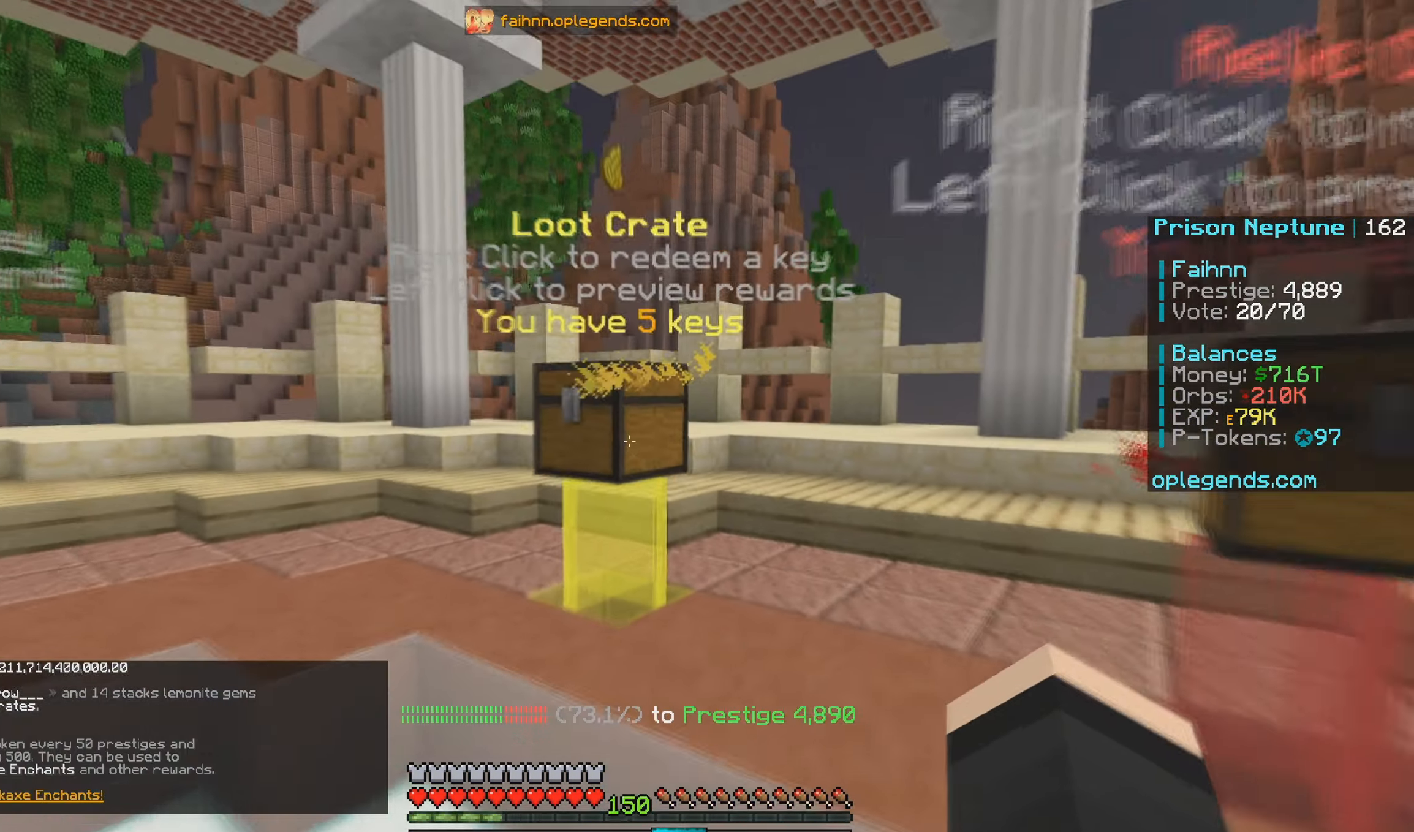
{"keys": [], "mouse": [], "events": [[300, "w", "up"]]}
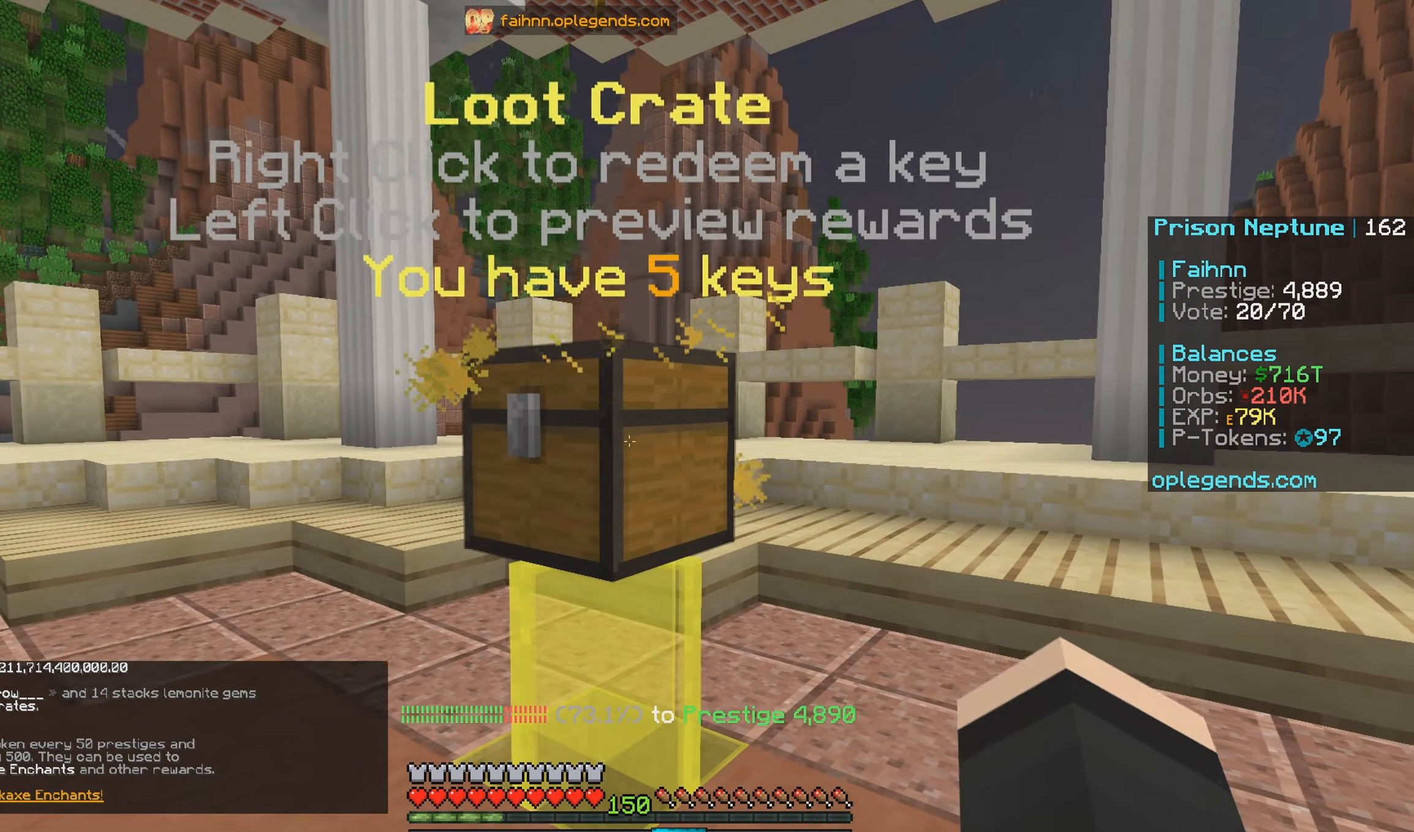
{"keys": [], "mouse": [], "events": []}
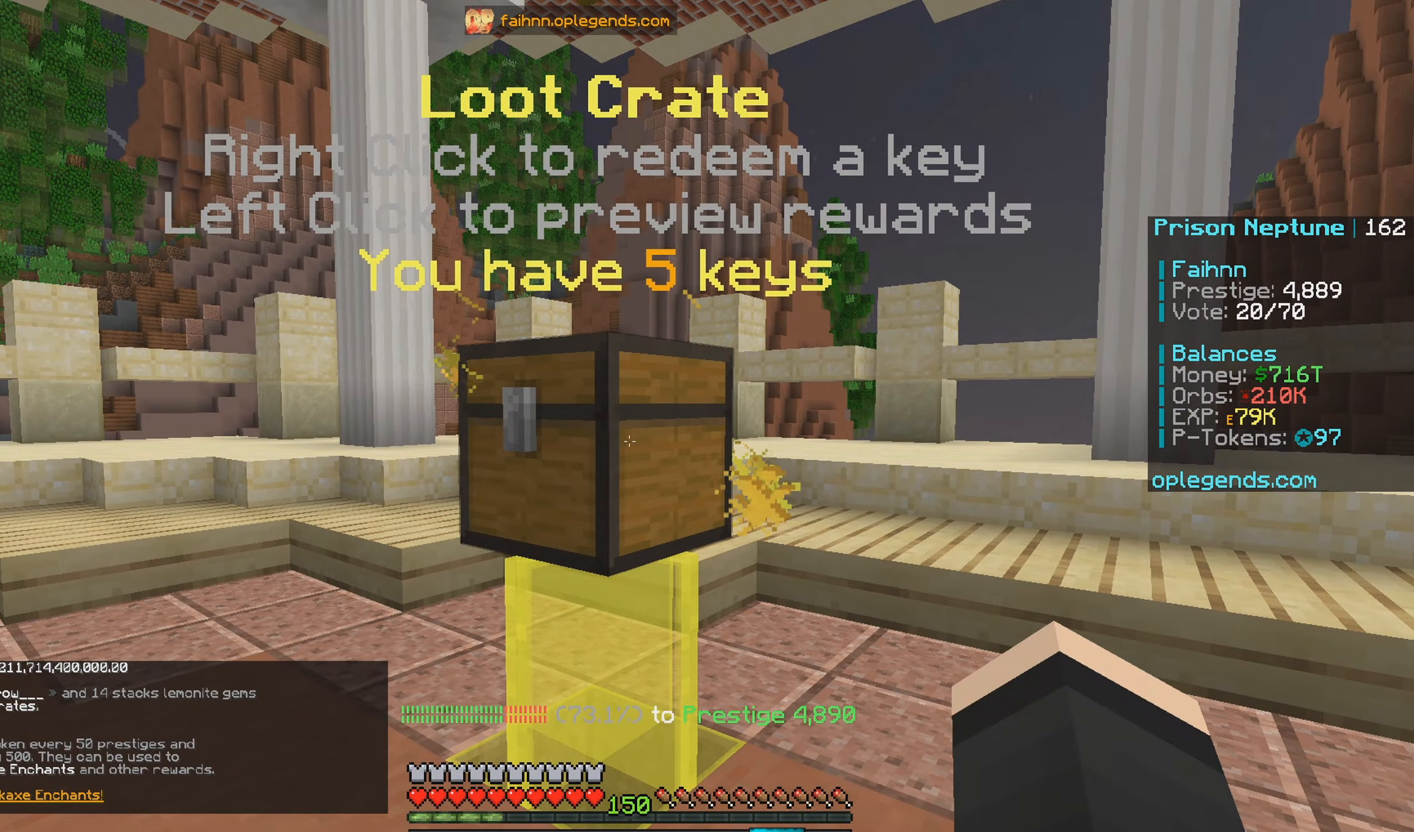
{"keys": [], "mouse": ["right"], "events": [[50, "mouse_right", "down"], [167, "mouse_right", "up"], [217, "mouse_right", "down"], [316, "mouse_right", "up"], [366, "mouse_right", "down"]]}
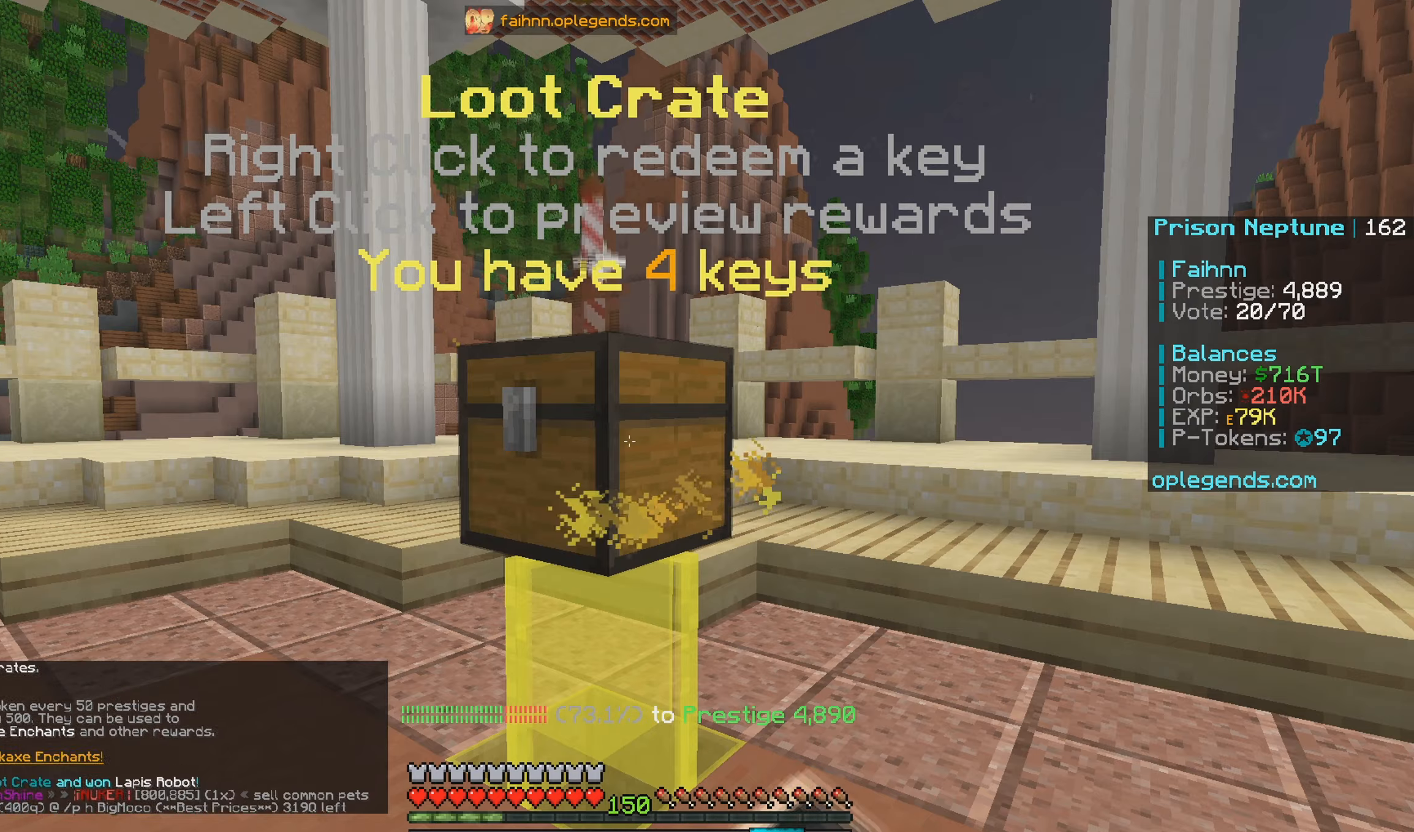
{"keys": [], "mouse": ["right"], "events": []}
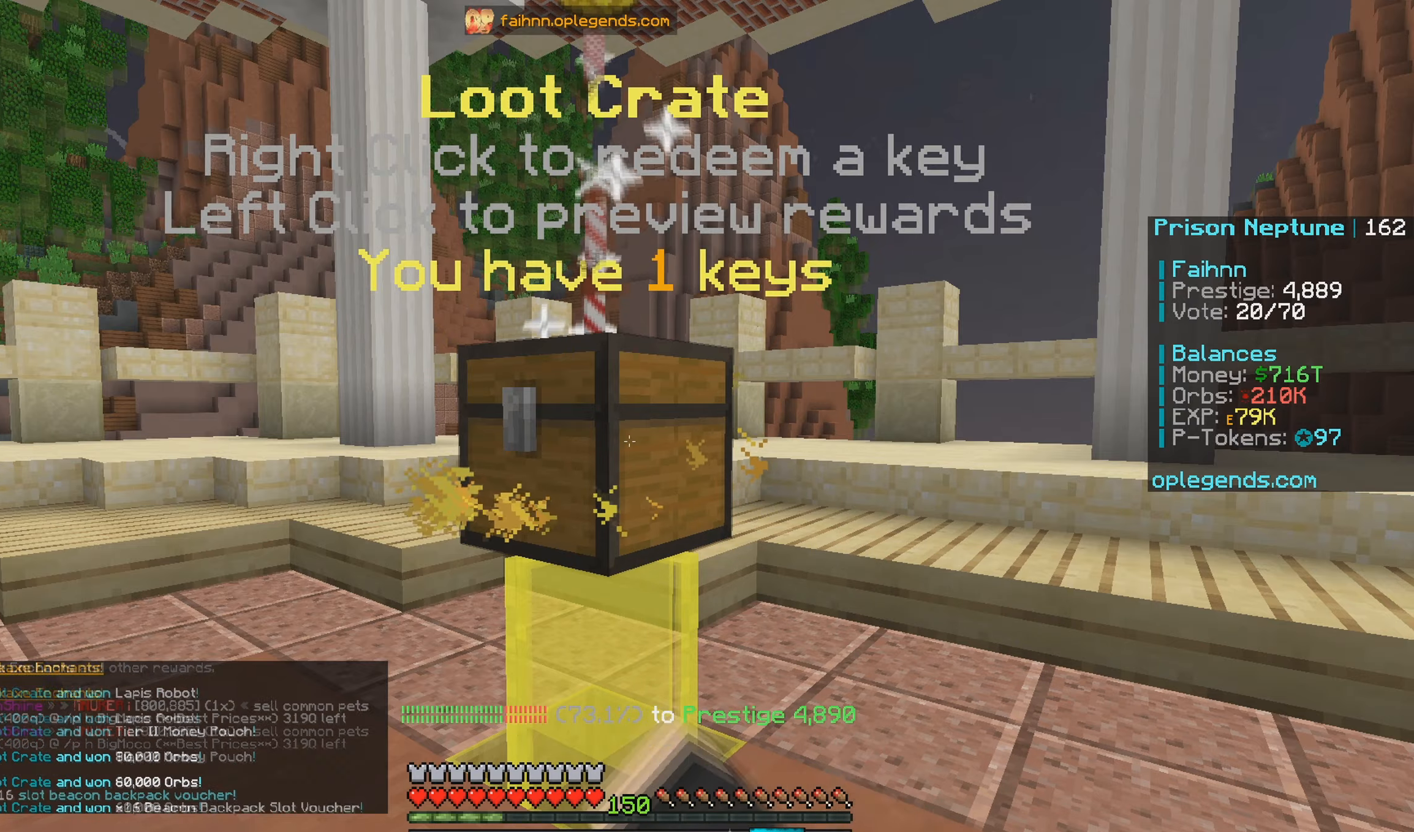
{"keys": ["a", "w"], "mouse": [], "events": [[83, "mouse_right", "up"], [133, "mouse_right", "down"], [233, "mouse_right", "up"], [350, "a", "down"], [450, "w", "down"]]}
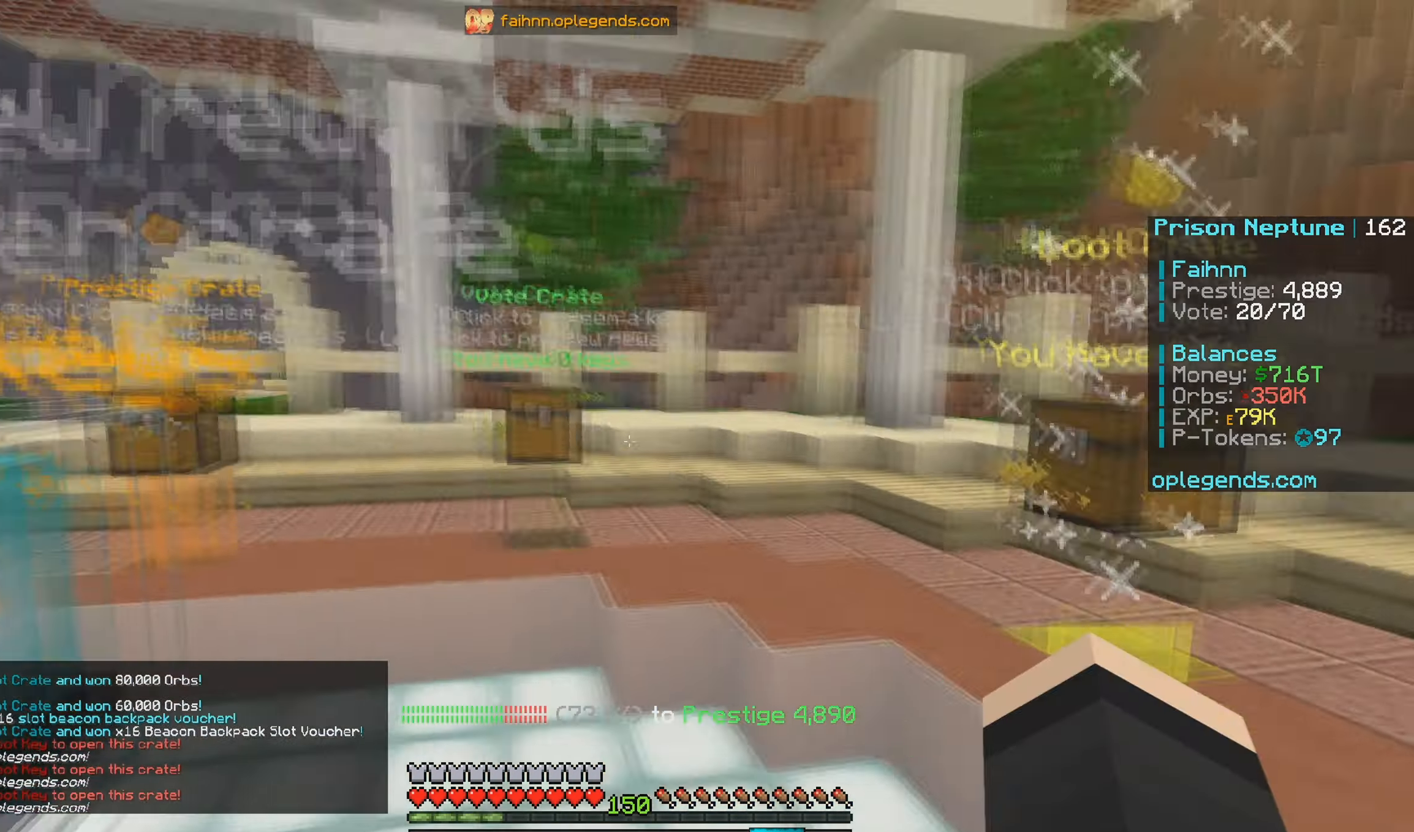
{"keys": ["w"], "mouse": [], "events": [[33, "a", "up"]]}
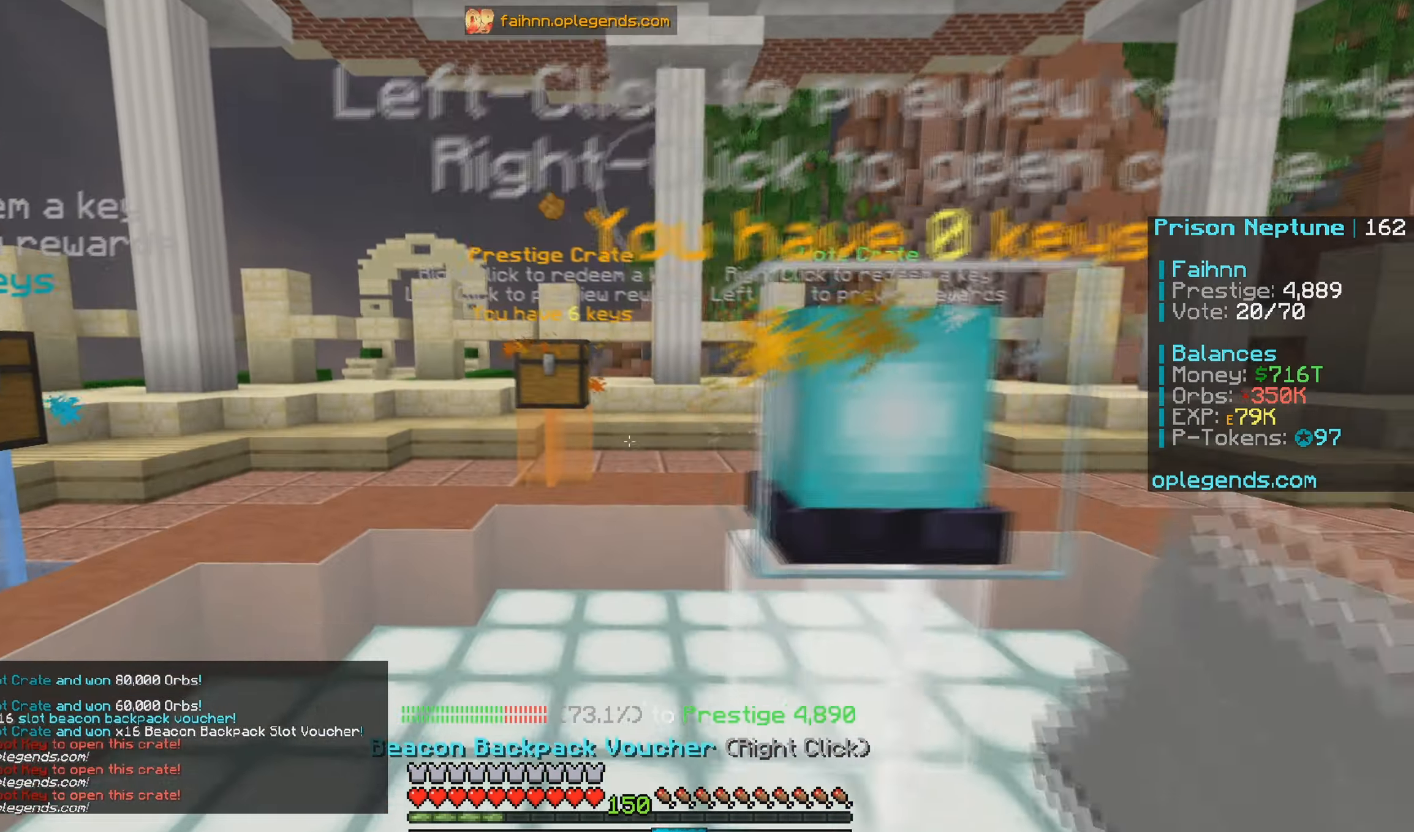
{"keys": ["w"], "mouse": [], "events": [[150, "a", "down"], [316, "a", "up"]]}
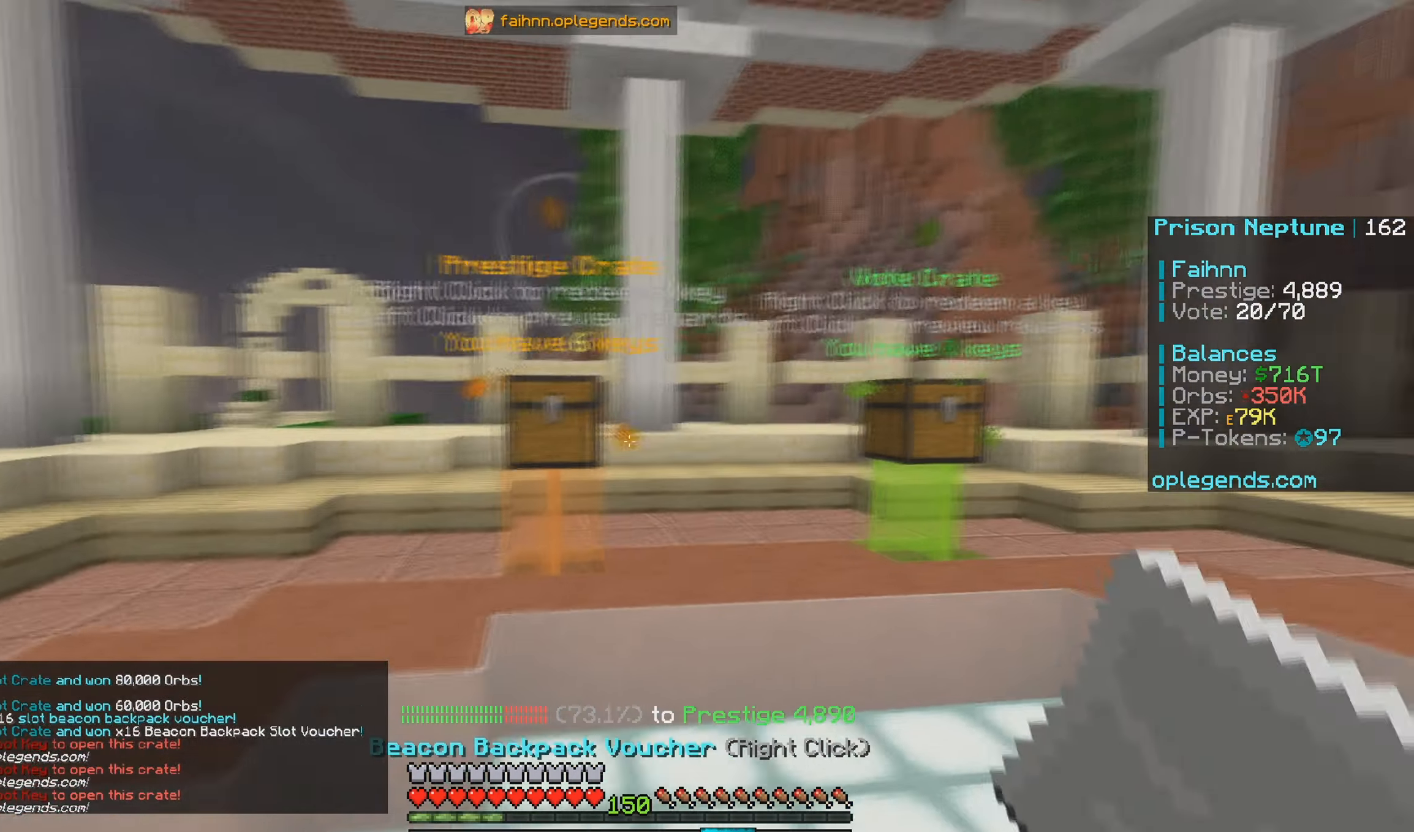
{"keys": [], "mouse": [], "events": [[16, "mouse_right", "down"], [150, "mouse_right", "up"], [500, "w", "up"]]}
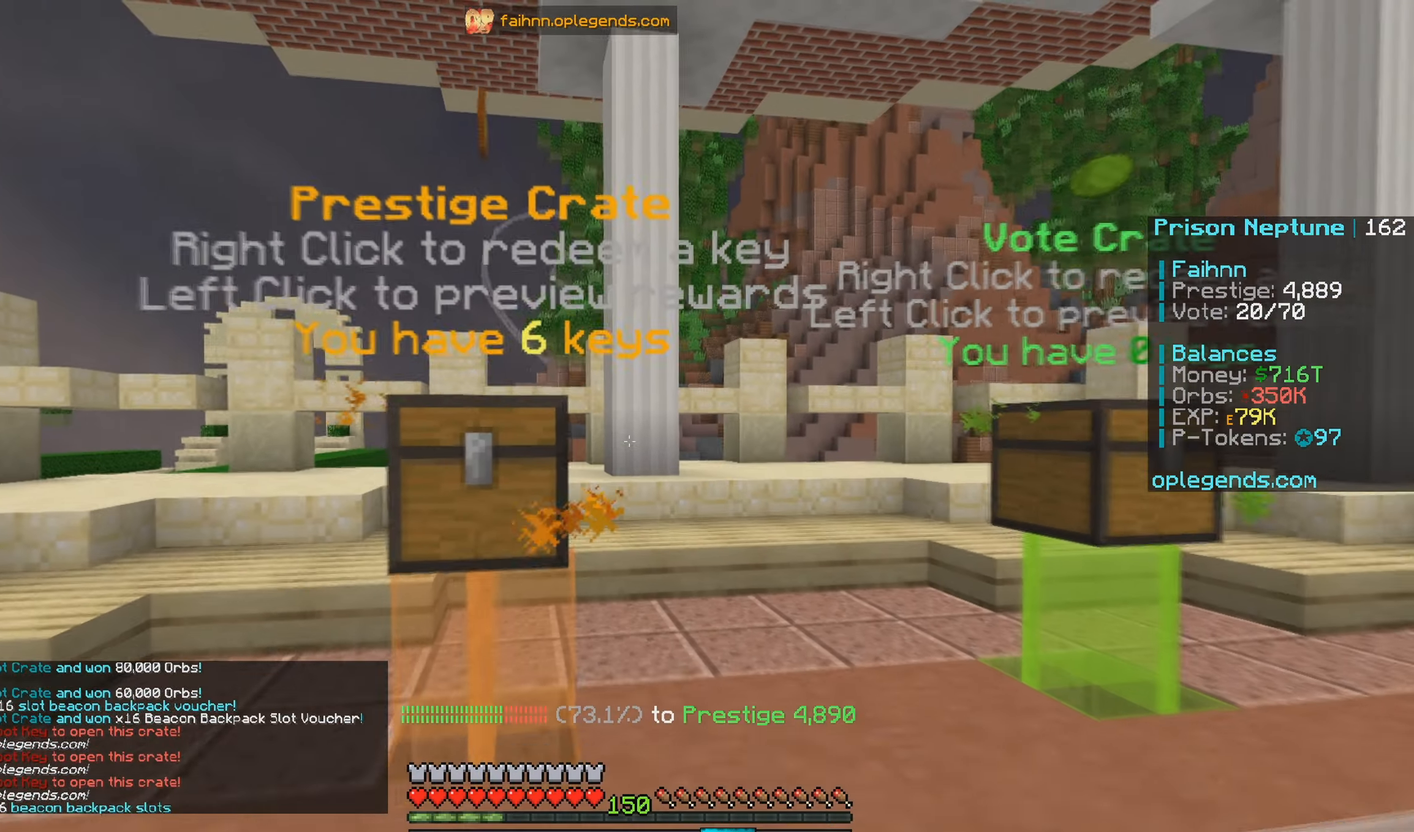
{"keys": ["w"], "mouse": [], "events": [[500, "w", "down"]]}
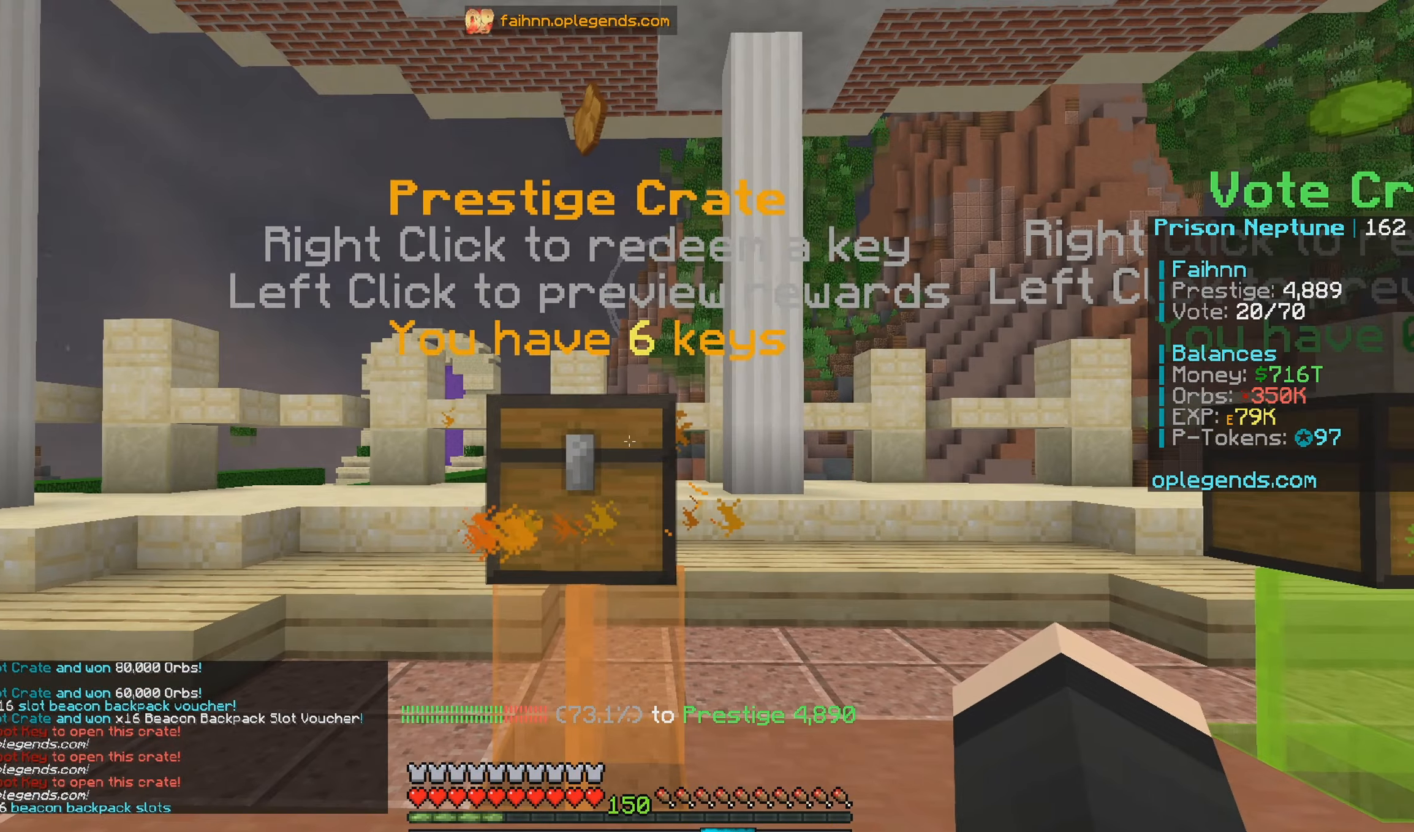
{"keys": [], "mouse": ["right"], "events": [[133, "mouse_right", "down"], [150, "w", "up"]]}
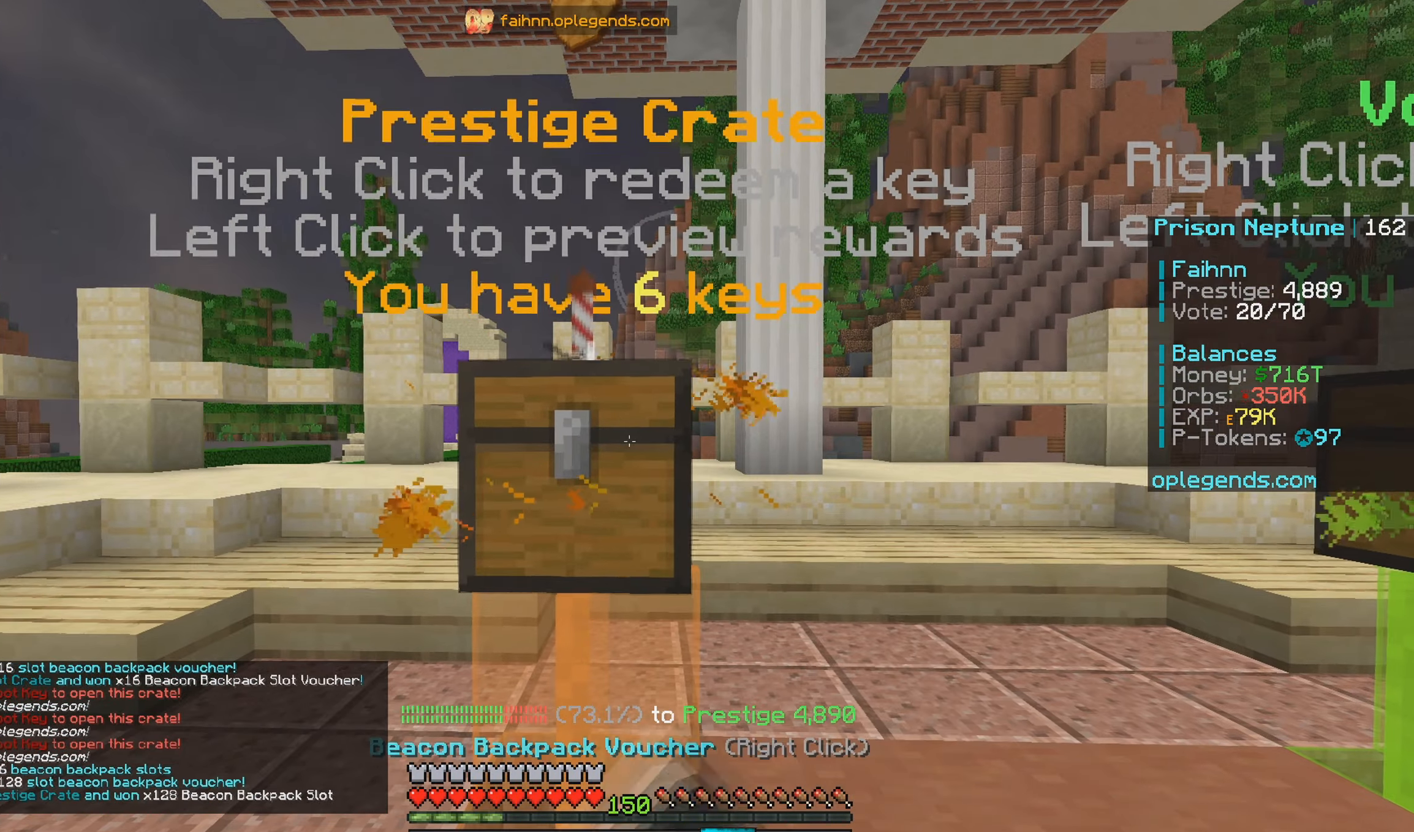
{"keys": [], "mouse": [], "events": [[350, "mouse_right", "up"], [400, "mouse_right", "down"], [500, "mouse_right", "up"]]}
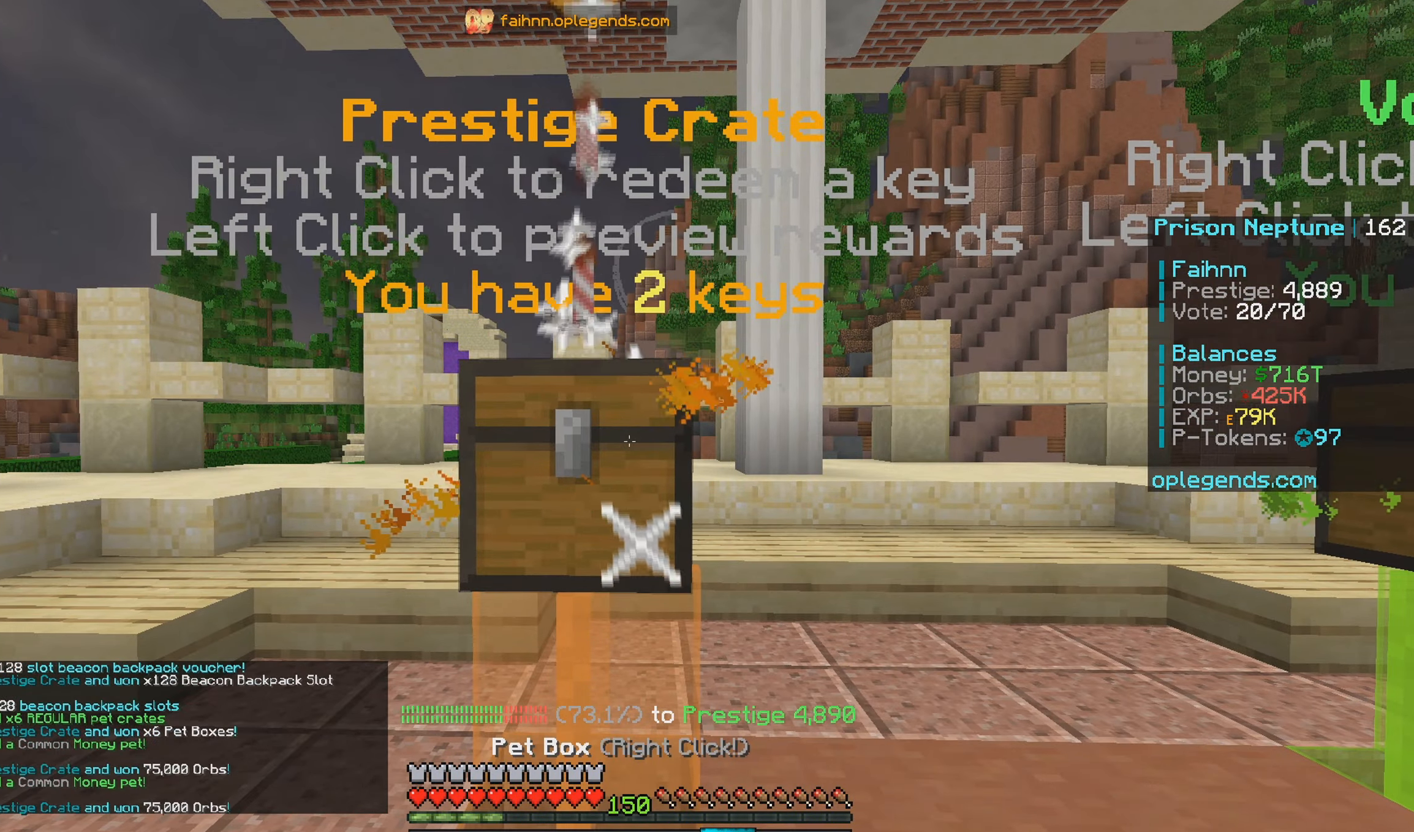
{"keys": [], "mouse": ["right"], "events": [[66, "mouse_right", "down"], [166, "mouse_right", "up"], [233, "mouse_right", "down"], [350, "mouse_right", "up"], [400, "mouse_right", "down"]]}
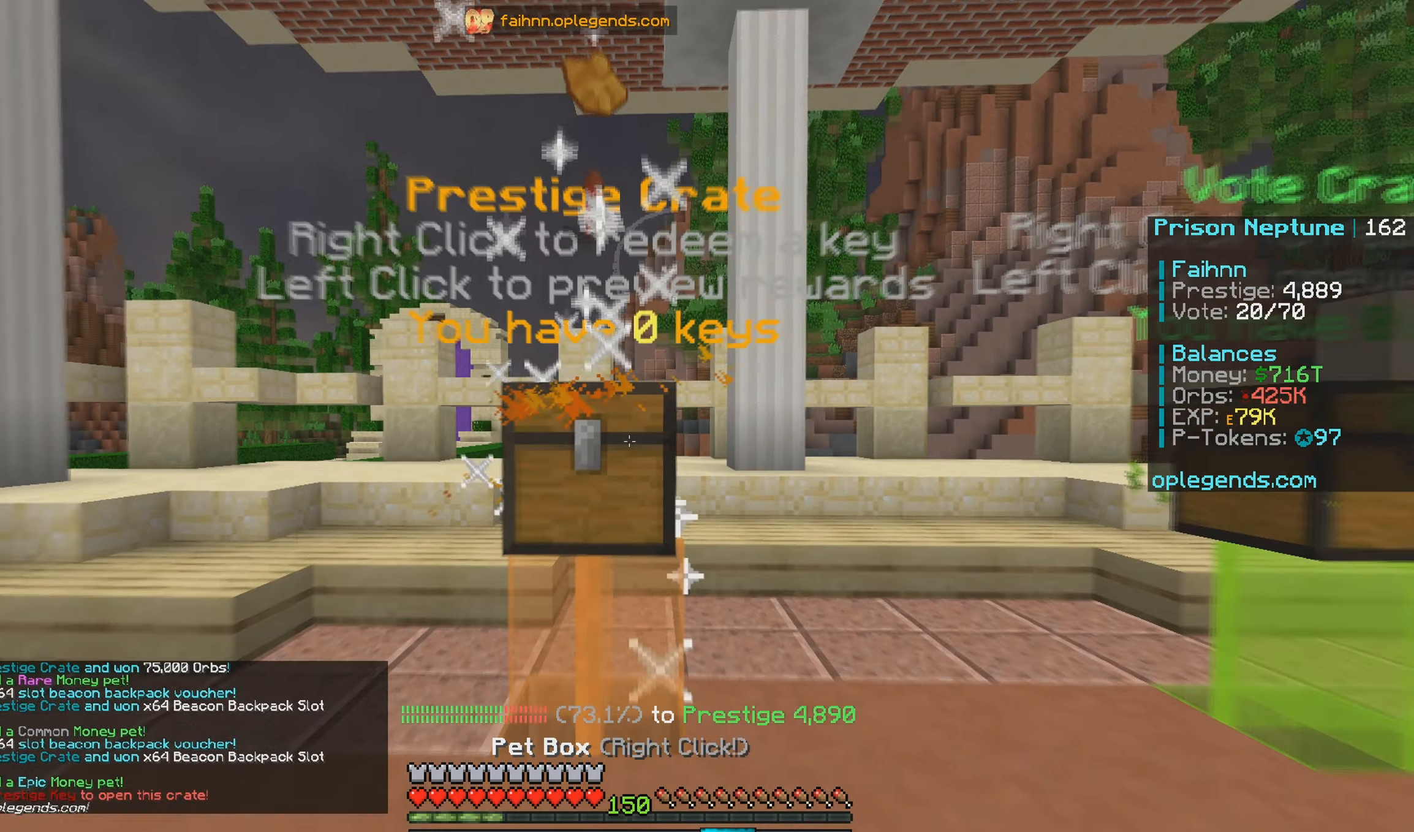
{"keys": ["w"], "mouse": [], "events": [[333, "mouse_right", "up"], [350, "w", "down"]]}
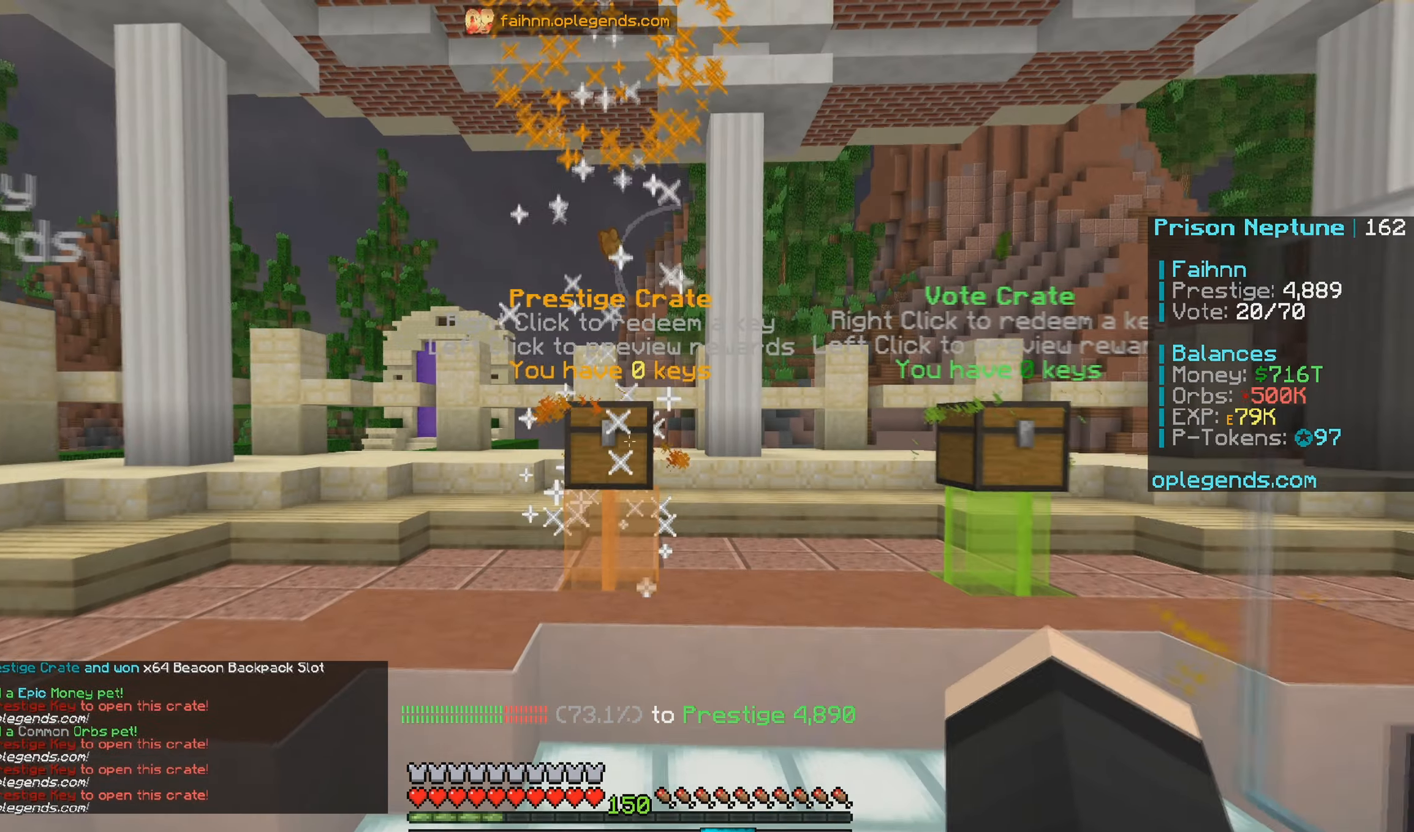
{"keys": [], "mouse": [], "events": [[50, "w", "up"]]}